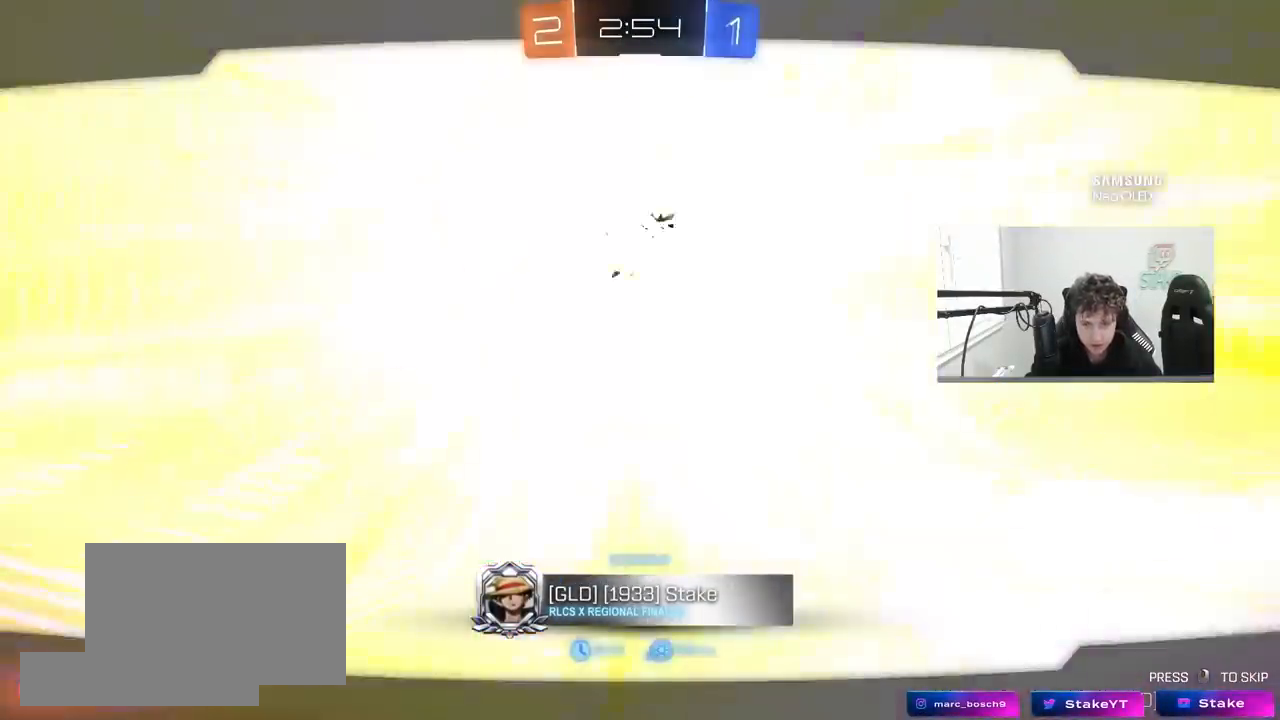
Gameplay with keyboard and mouse; each line is a JSON object with the keys and mouse buttons held at the frame after it. "events" lists presses ("down") and releases ("up") of "1", "2", "3", "4", "5", "a", "alt", "c", "caps_lock", "ctrl", "d", "e", "f", "g", "q", "r", "s", "shift", "space", "t", "tab", "v", "w", "x", "z", "mouse_left", "mouse_wheel" and "mouse_right" between this image and that frame as [ms after this image, input, new state], when the widget could be followed in between. "mouse_left", "mouse_wheel", "mouse_right" = the "left", "wheel", "right" buttons of the "mouse" list. No other keys are recorded. "wheel" means that the mouse wheel is clicked or scrolled. "mouse_move" is the direction in which the mouse moves at that frame (one of eight, or "still"), when it could be read.
{"keys": [], "mouse": [], "mouse_move": "up", "events": []}
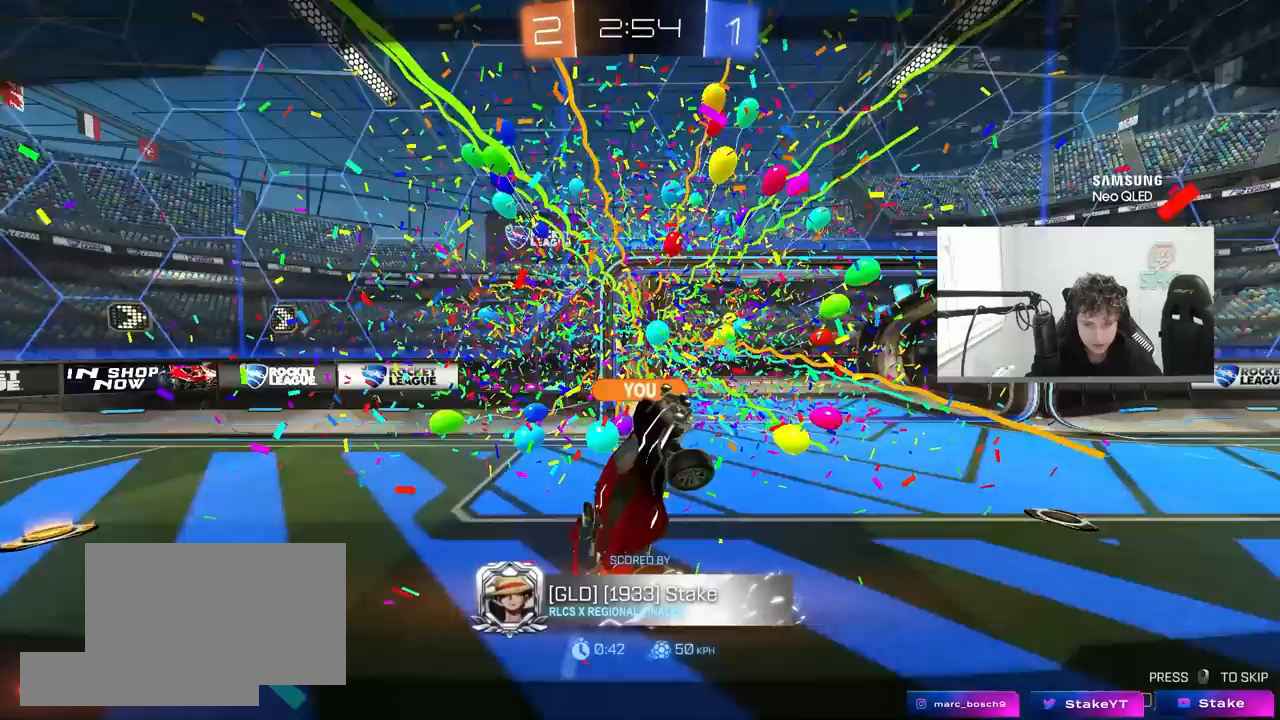
{"keys": ["tab"], "mouse": [], "mouse_move": "still", "events": [[50, "tab", "down"]]}
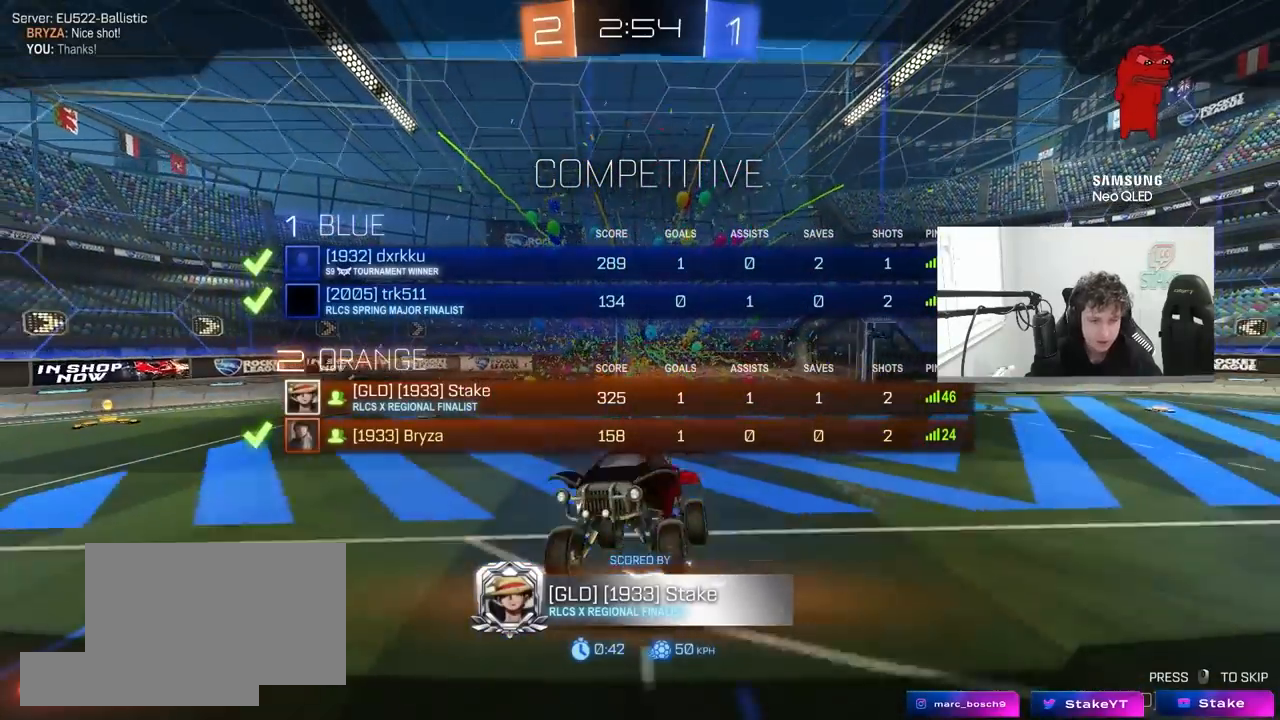
{"keys": [], "mouse": [], "mouse_move": "left", "events": [[483, "tab", "up"]]}
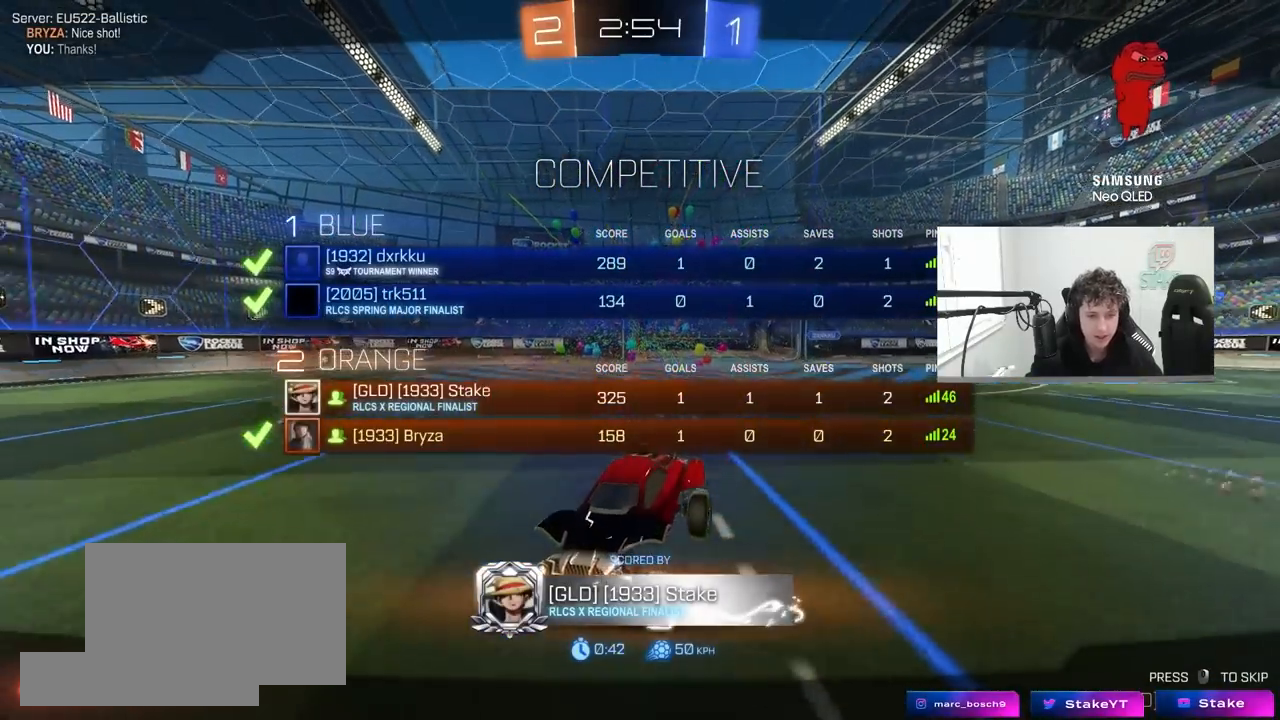
{"keys": [], "mouse": [], "mouse_move": "still", "events": [[267, "mouse_right", "down"], [400, "mouse_right", "up"]]}
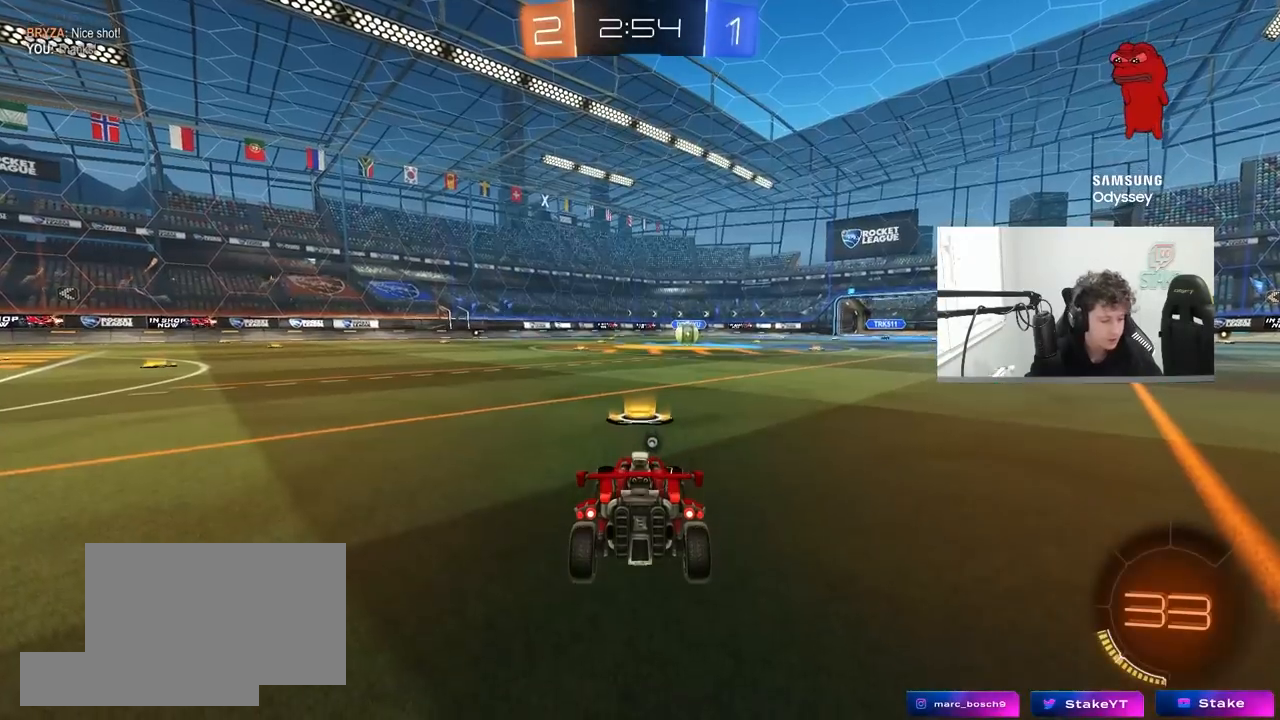
{"keys": [], "mouse": [], "mouse_move": "still", "events": [[50, "tab", "down"], [233, "tab", "up"]]}
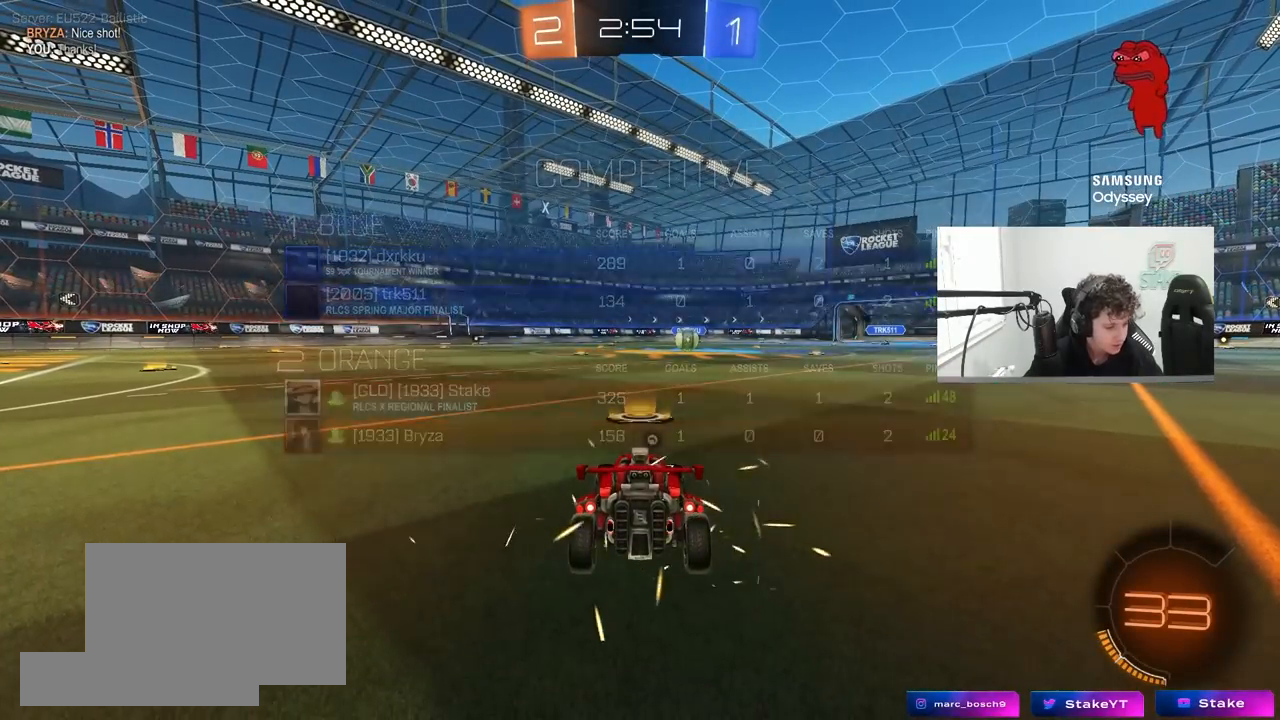
{"keys": [], "mouse": [], "mouse_move": "still", "events": []}
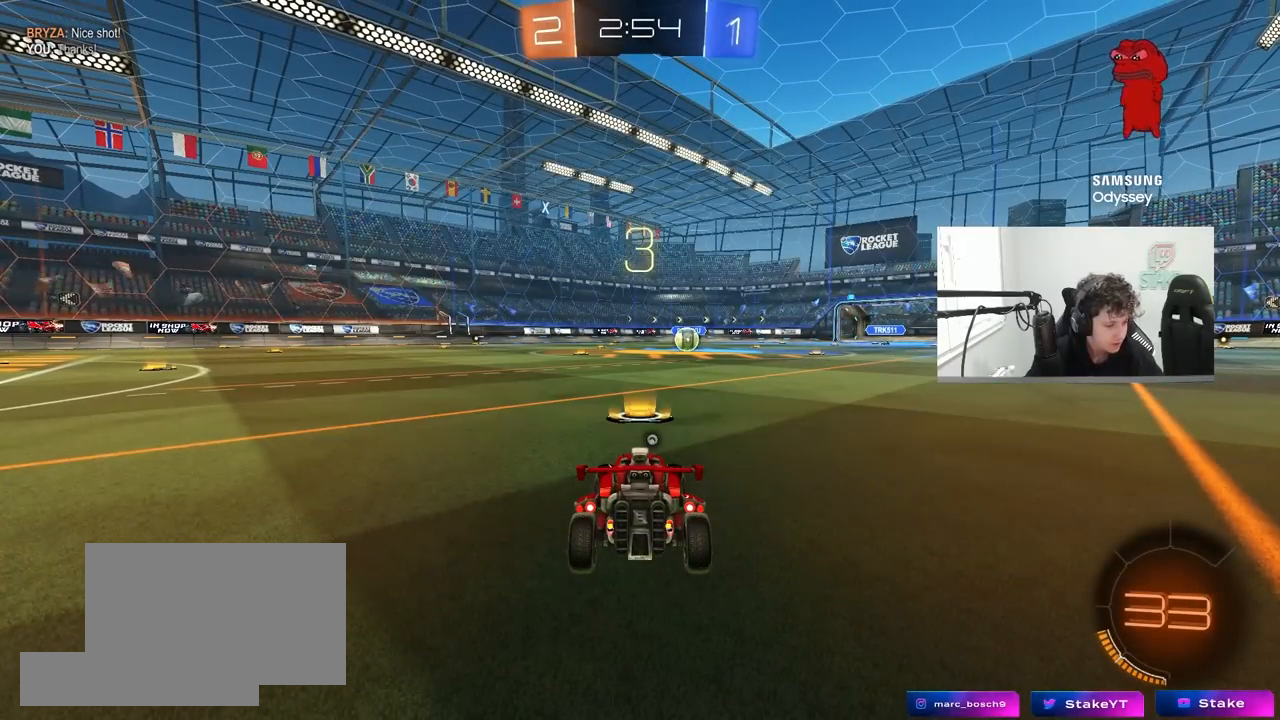
{"keys": [], "mouse": [], "mouse_move": "still", "events": []}
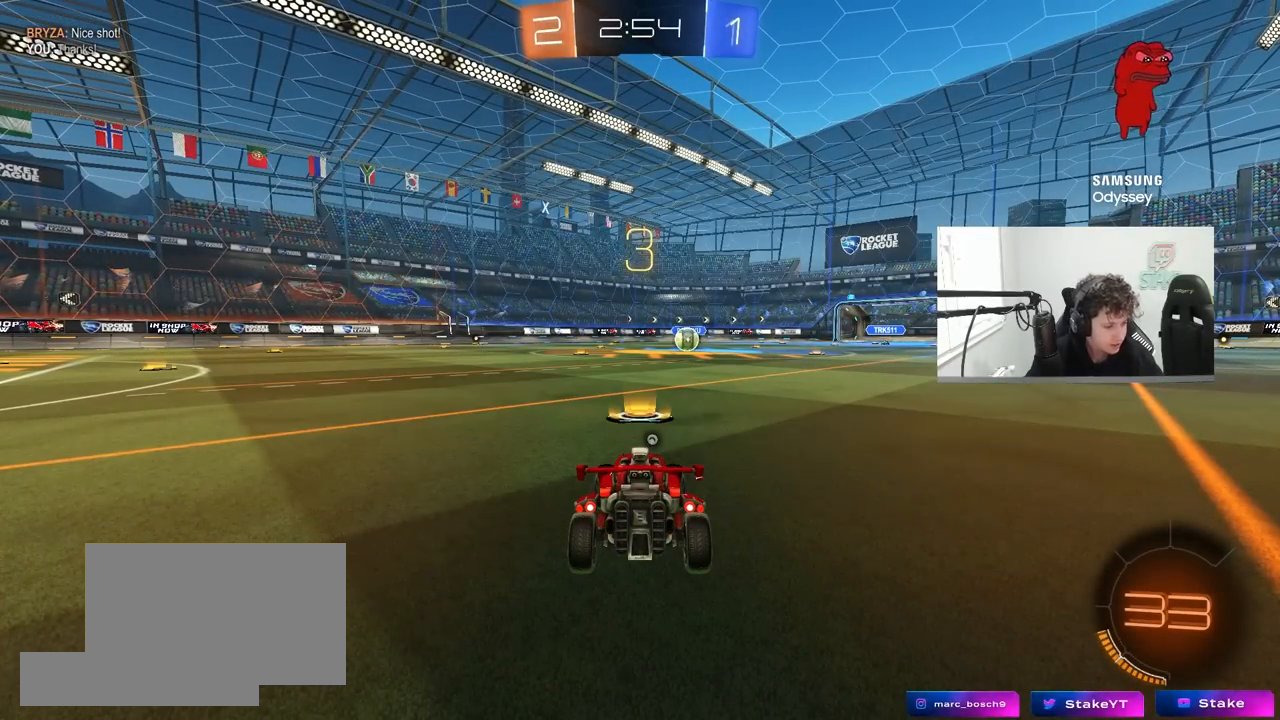
{"keys": [], "mouse": [], "mouse_move": "still", "events": []}
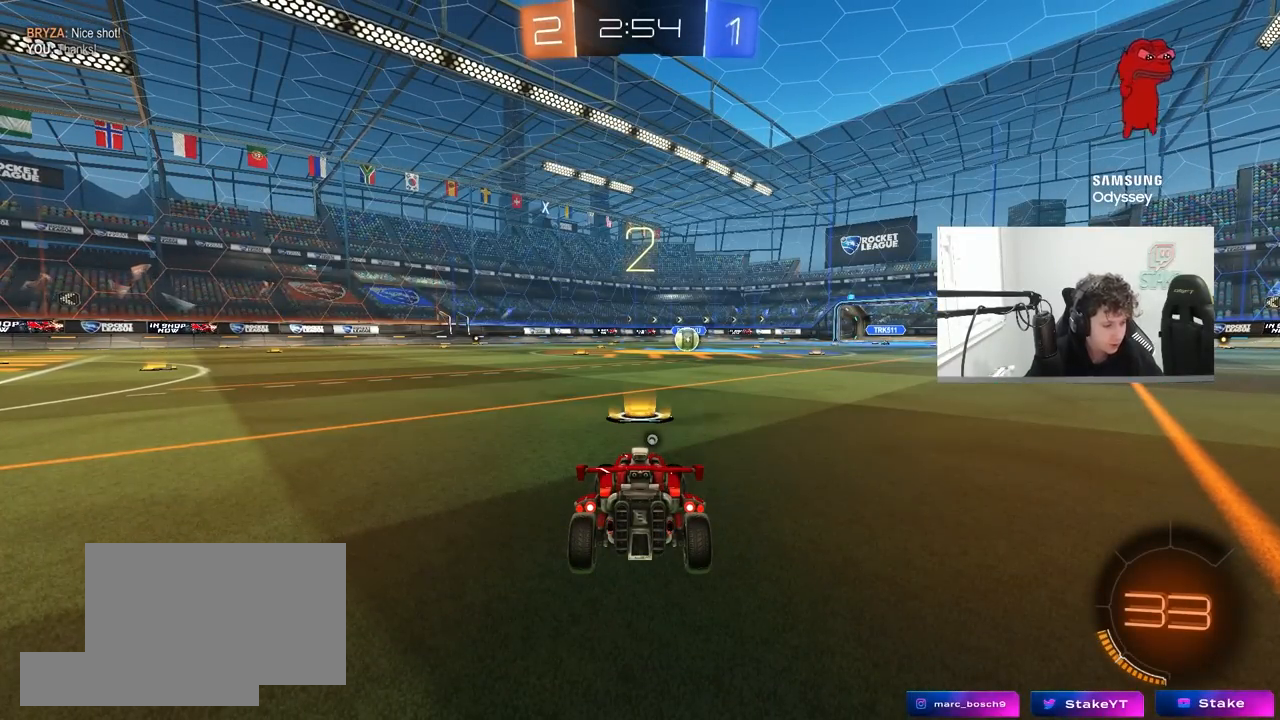
{"keys": ["w"], "mouse": [], "mouse_move": "still", "events": [[383, "w", "down"]]}
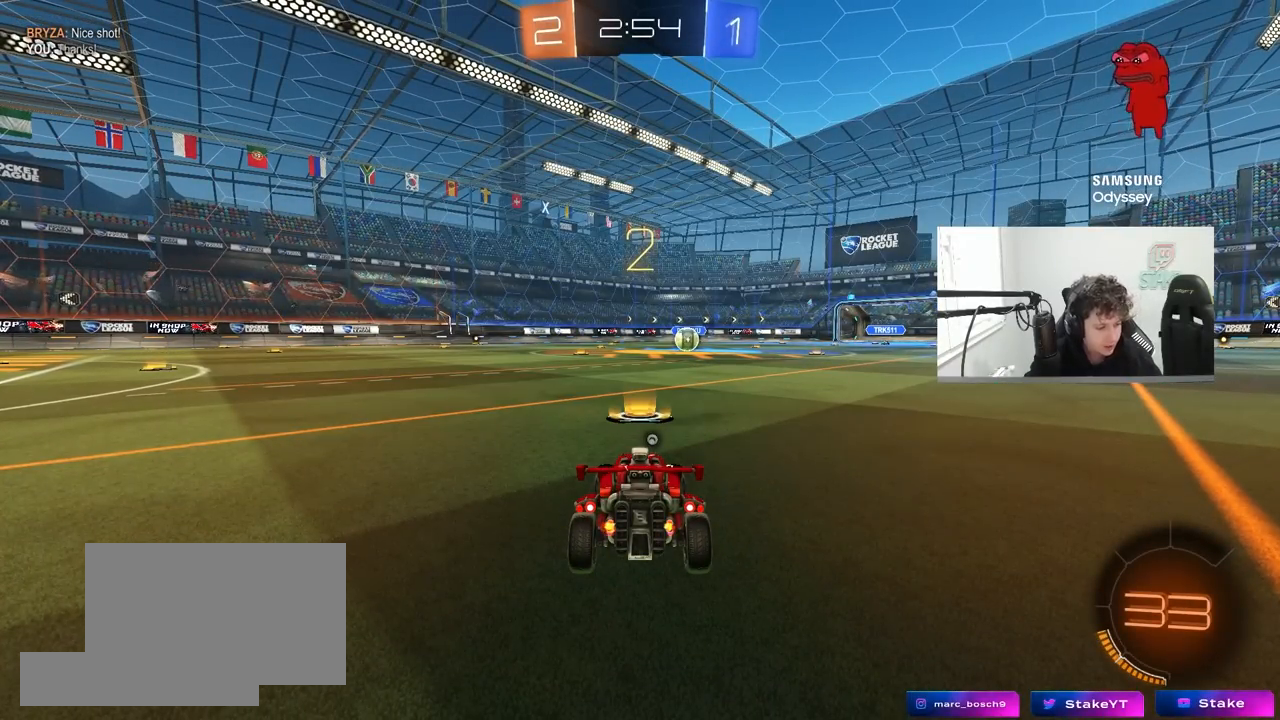
{"keys": ["w"], "mouse": ["left"], "mouse_move": "up-left", "events": [[167, "mouse_left", "down"]]}
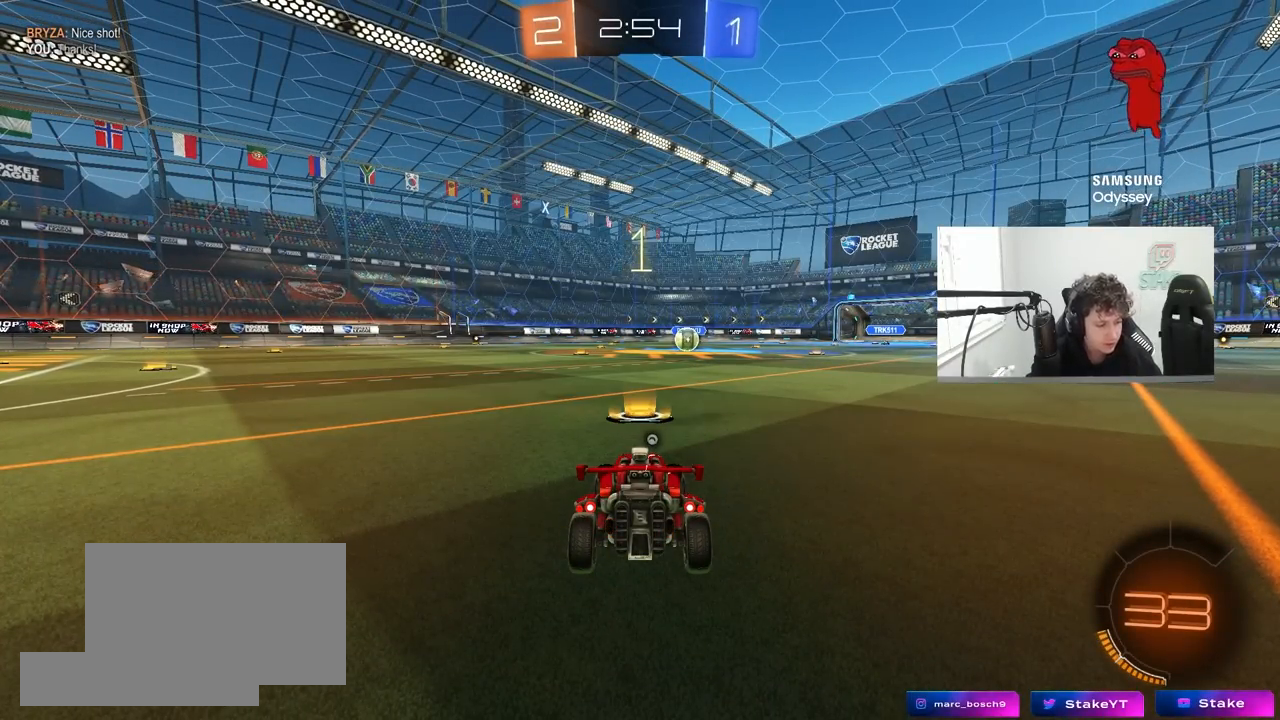
{"keys": ["w"], "mouse": ["left"], "mouse_move": "right", "events": [[333, "space", "down"], [467, "space", "up"]]}
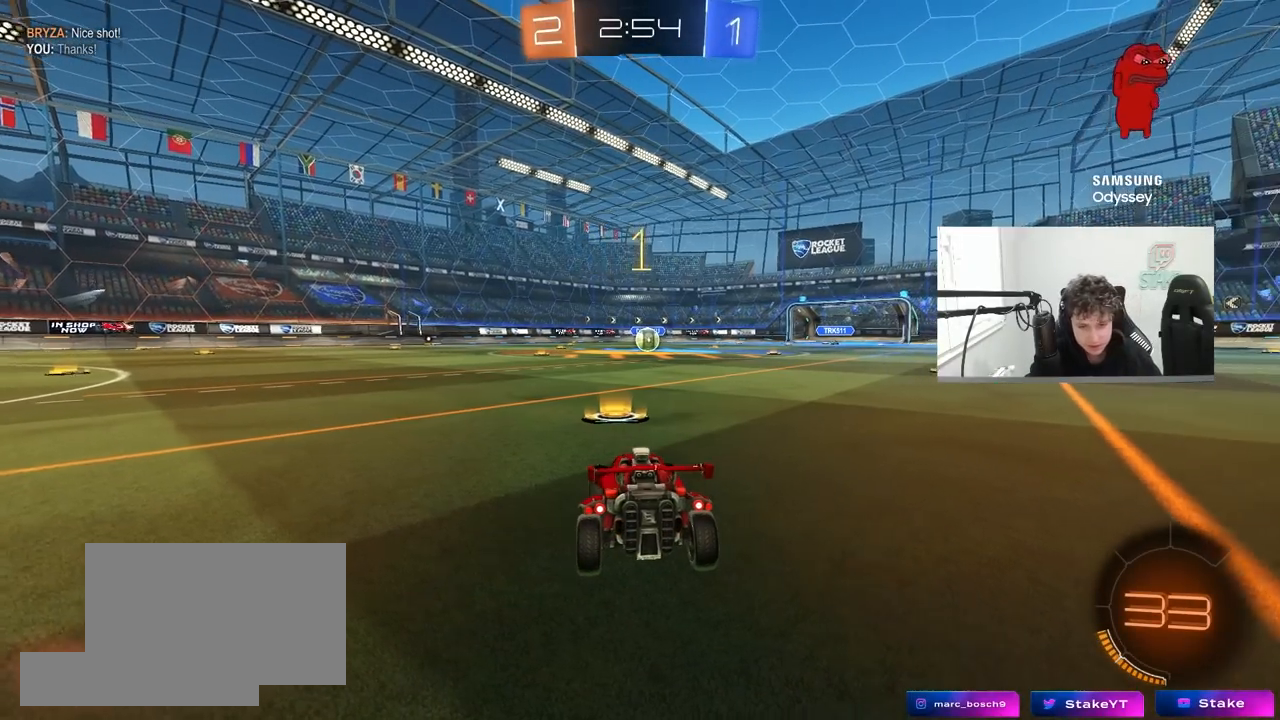
{"keys": ["w"], "mouse": ["left"], "mouse_move": "still", "events": []}
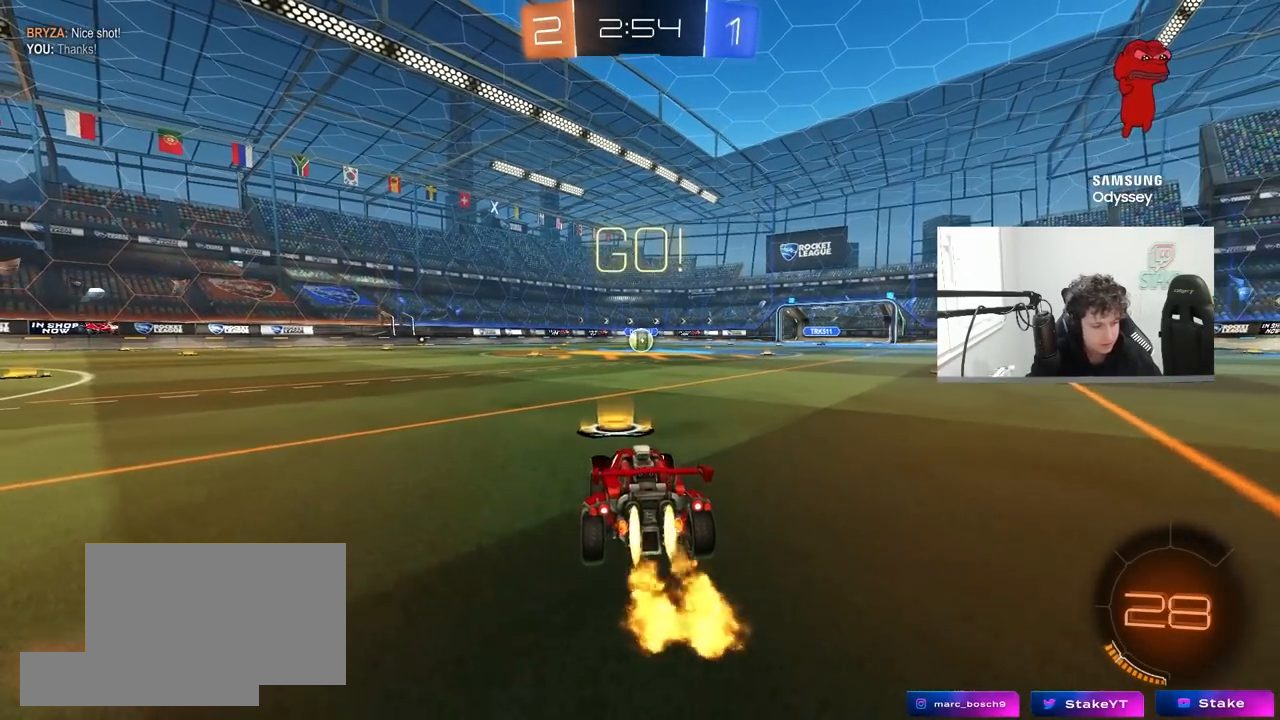
{"keys": ["a", "s", "shift"], "mouse": ["left"], "mouse_move": "right", "events": [[33, "d", "down"], [117, "mouse_right", "down"], [167, "d", "up"], [217, "a", "down"], [217, "mouse_right", "up"], [217, "shift", "down"], [267, "mouse_right", "down"], [317, "s", "down"], [317, "w", "up"], [400, "mouse_right", "up"]]}
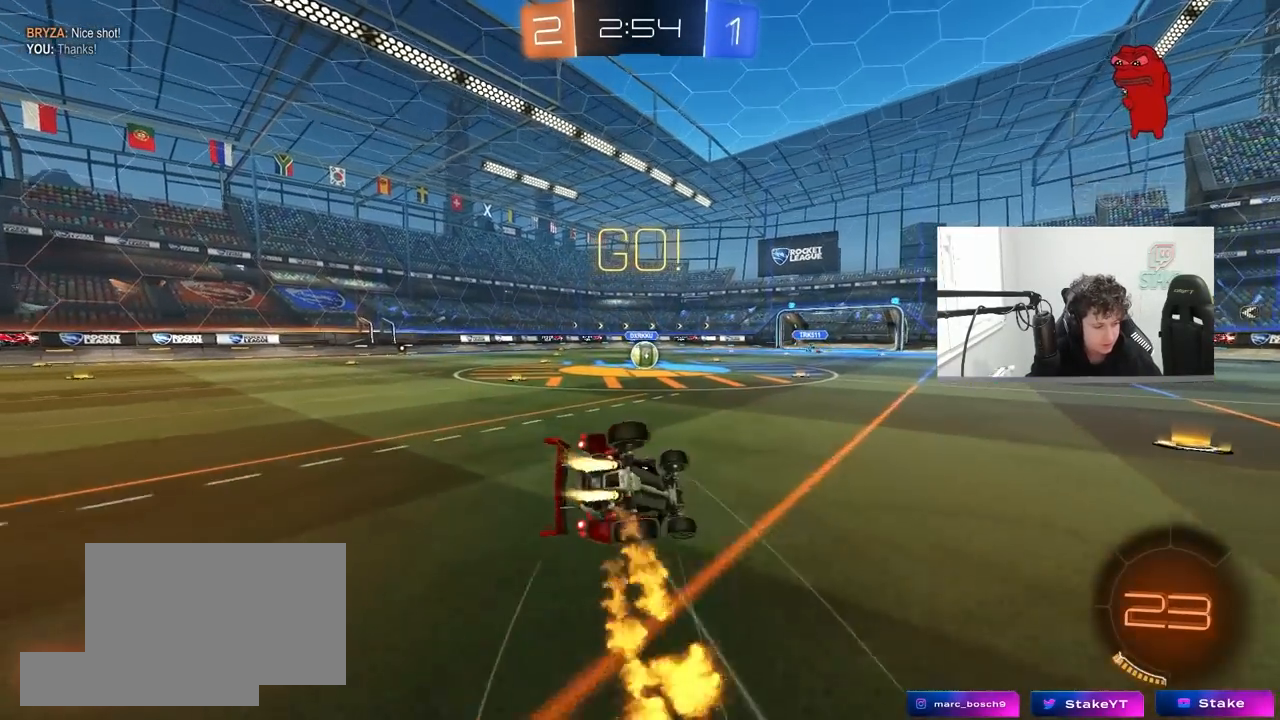
{"keys": ["a", "s", "shift"], "mouse": ["left"], "mouse_move": "still", "events": [[233, "s", "up"], [317, "s", "down"]]}
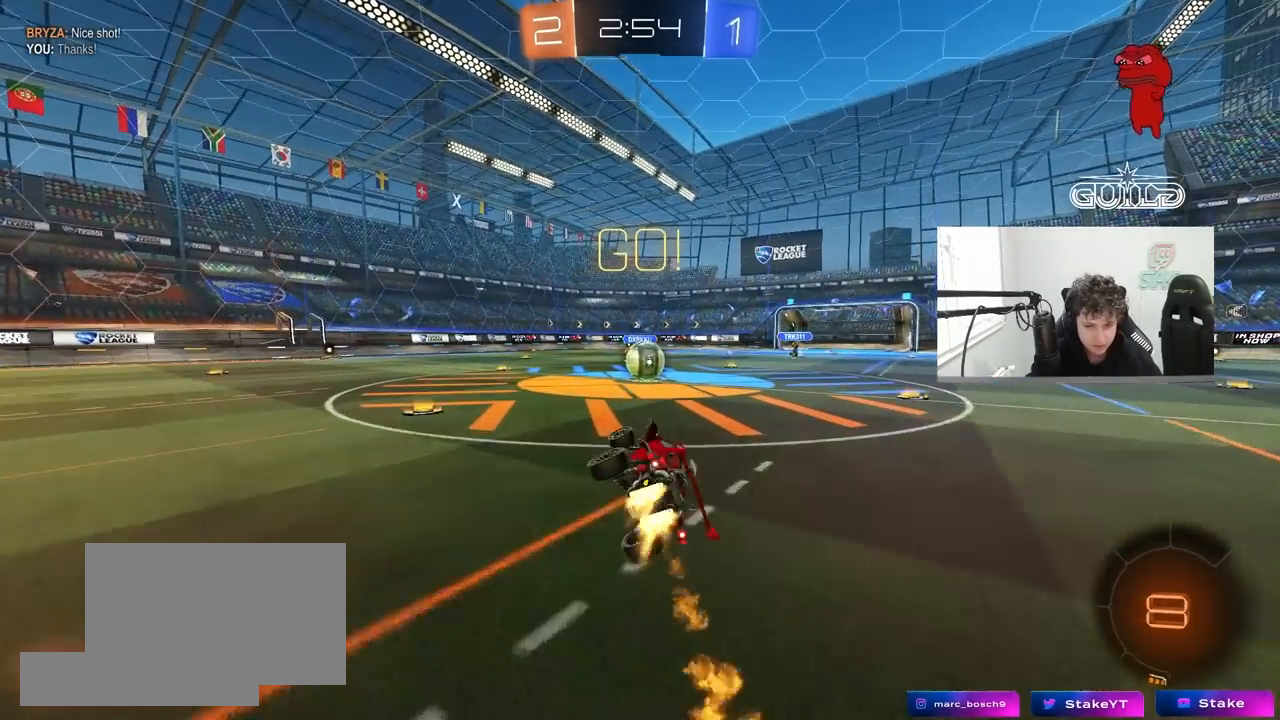
{"keys": [], "mouse": ["right"], "mouse_move": "left", "events": [[67, "a", "up"], [67, "s", "up"], [67, "shift", "up"], [150, "mouse_left", "up"], [383, "d", "down"], [433, "mouse_right", "down"], [483, "d", "up"]]}
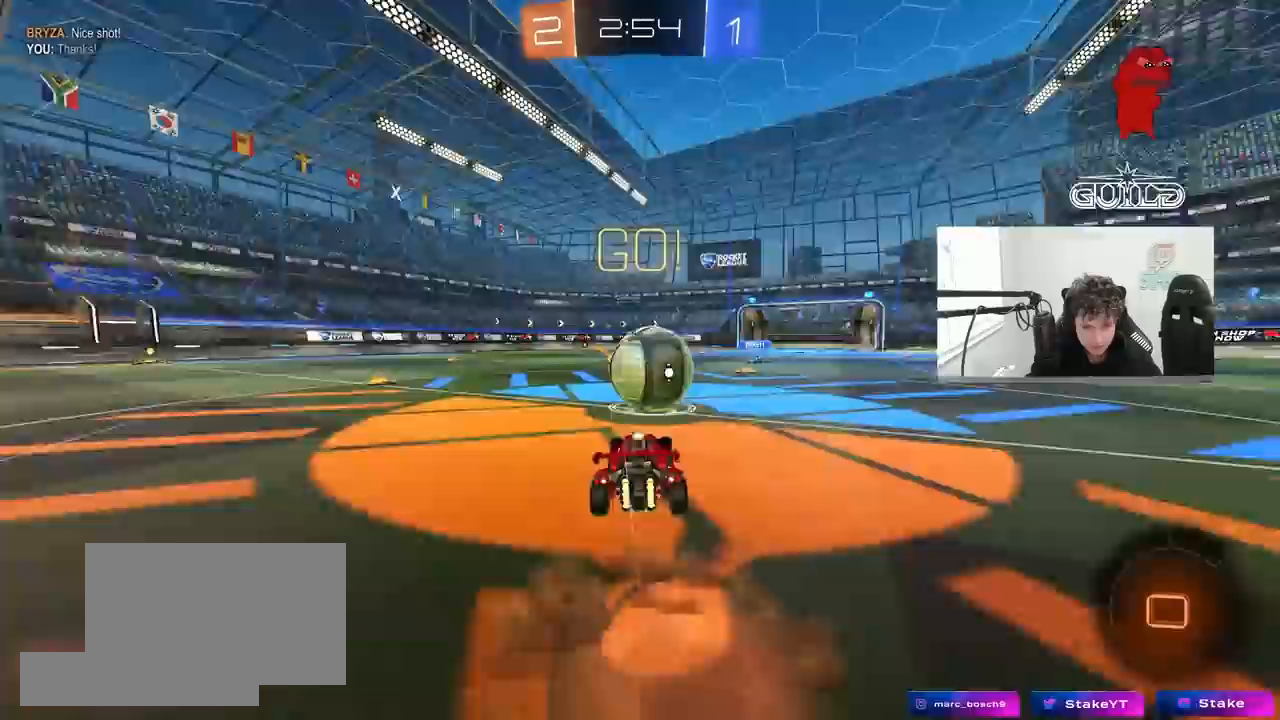
{"keys": ["d", "s", "shift"], "mouse": [], "mouse_move": "still", "events": [[33, "mouse_right", "up"], [117, "w", "down"], [167, "d", "down"], [167, "mouse_right", "down"], [217, "shift", "down"], [383, "mouse_right", "up"], [400, "w", "up"], [450, "s", "down"]]}
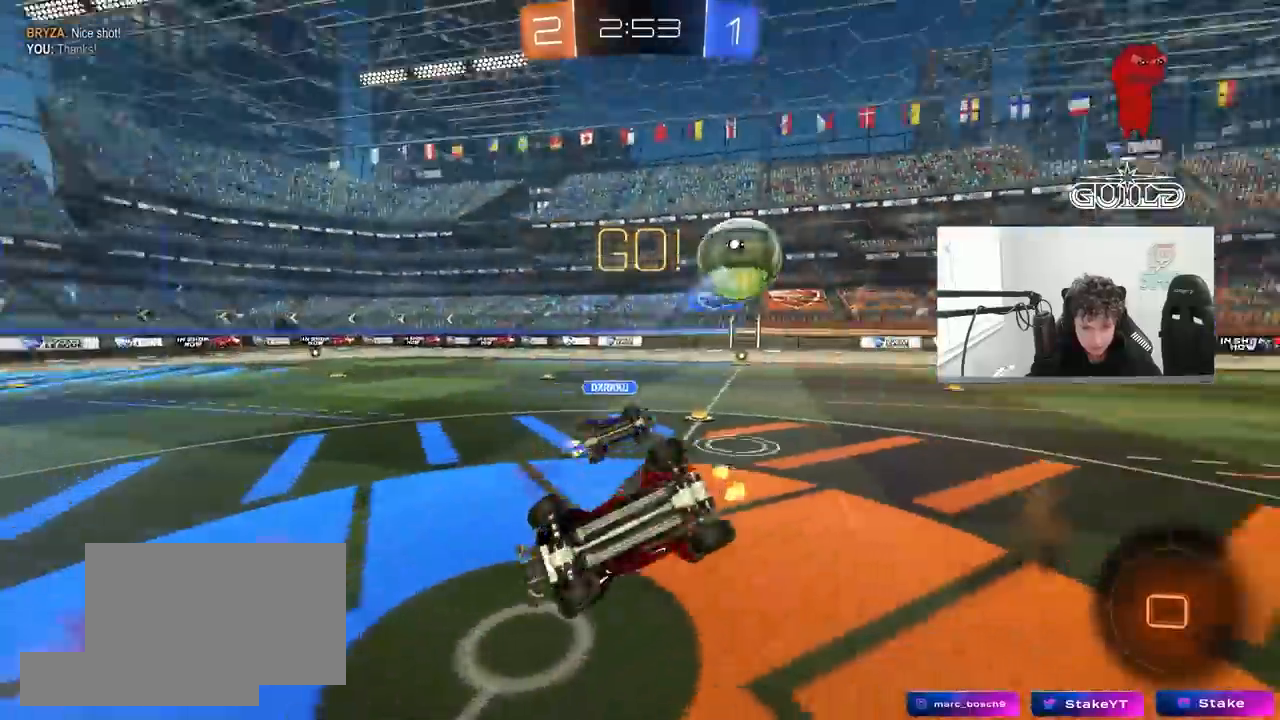
{"keys": ["a", "s"], "mouse": [], "mouse_move": "still", "events": [[83, "s", "up"], [233, "s", "down"], [367, "a", "down"], [367, "d", "up"], [367, "shift", "up"]]}
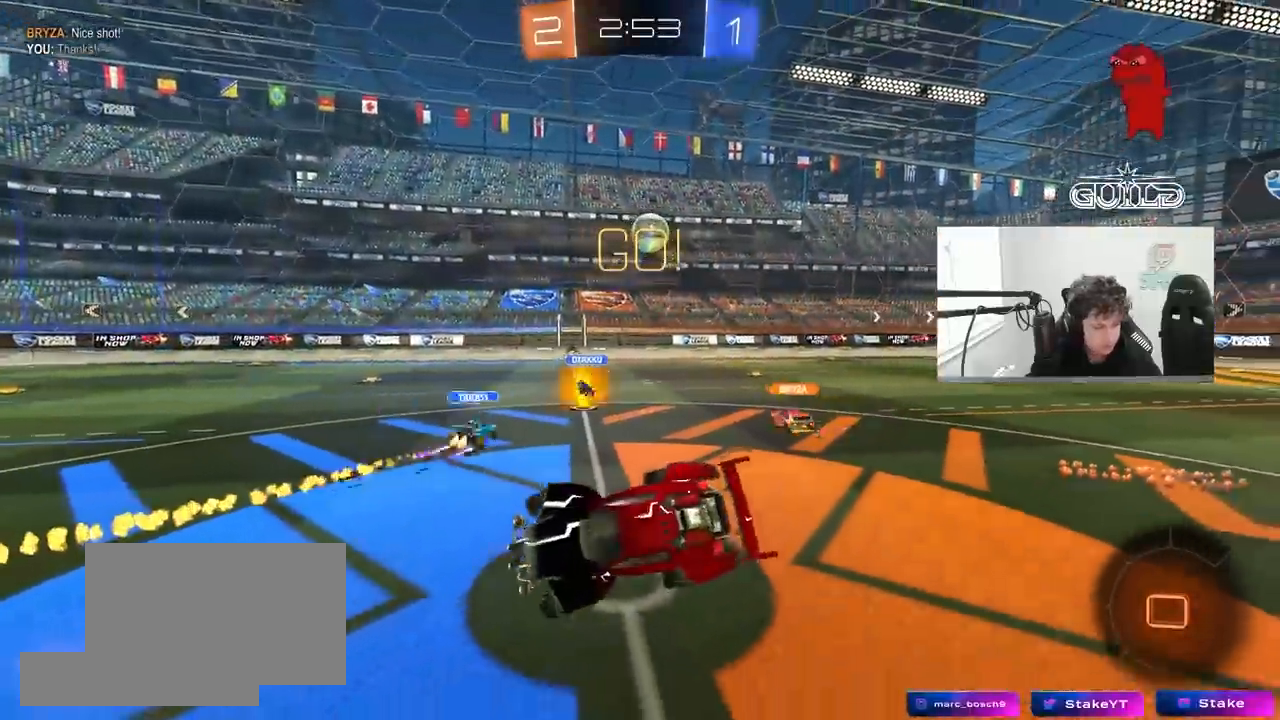
{"keys": ["a", "w"], "mouse": [], "mouse_move": "still", "events": [[67, "a", "up"], [117, "s", "up"], [250, "a", "down"], [250, "w", "down"]]}
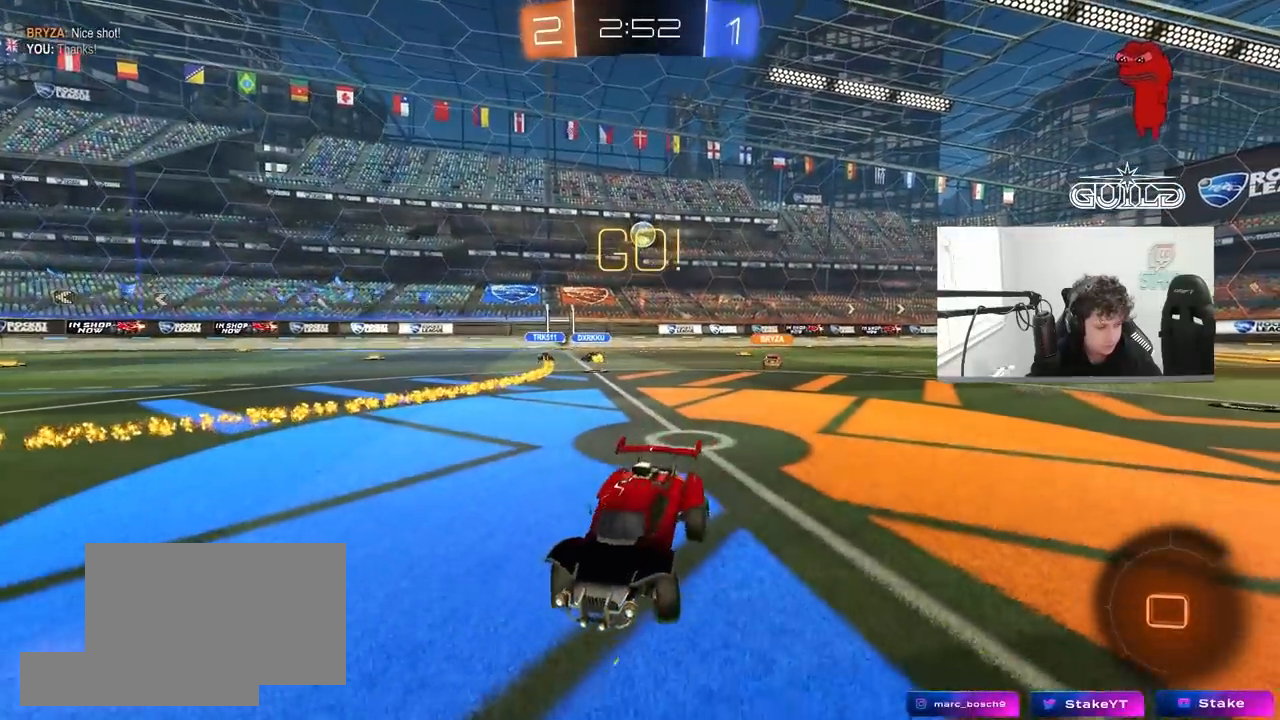
{"keys": ["a", "w"], "mouse": [], "mouse_move": "still", "events": []}
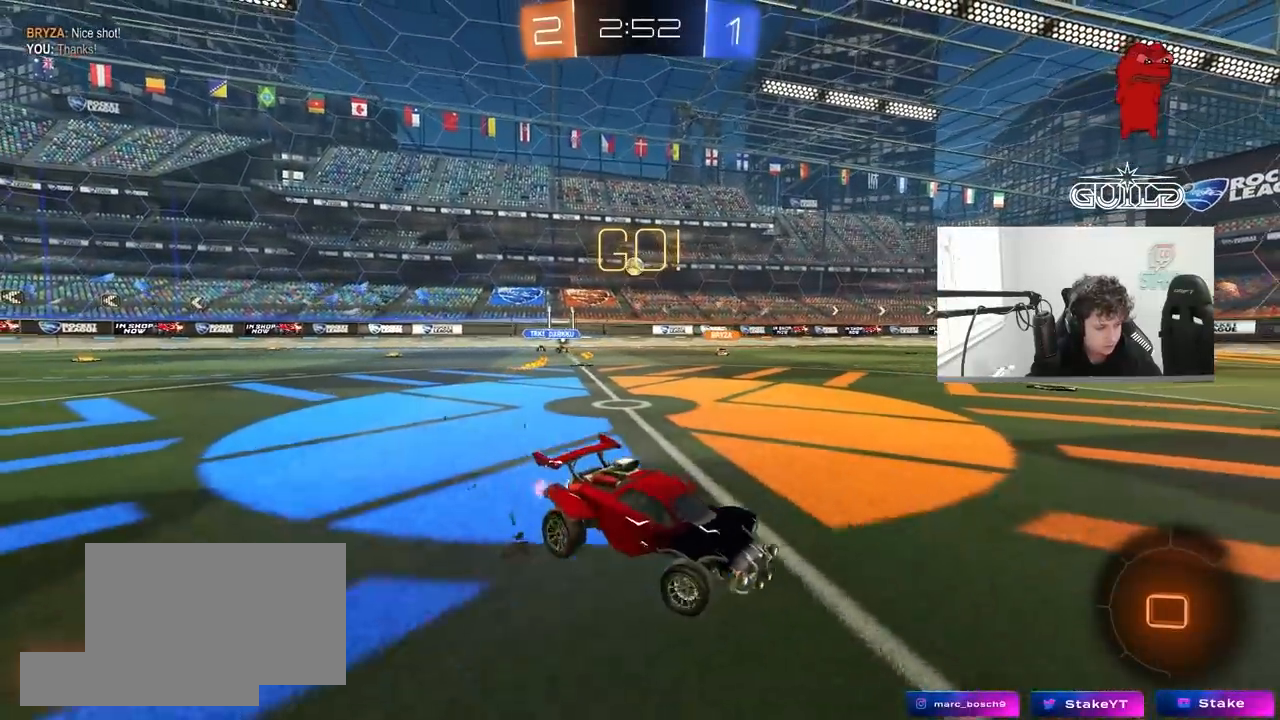
{"keys": ["w"], "mouse": [], "mouse_move": "still", "events": [[467, "a", "up"]]}
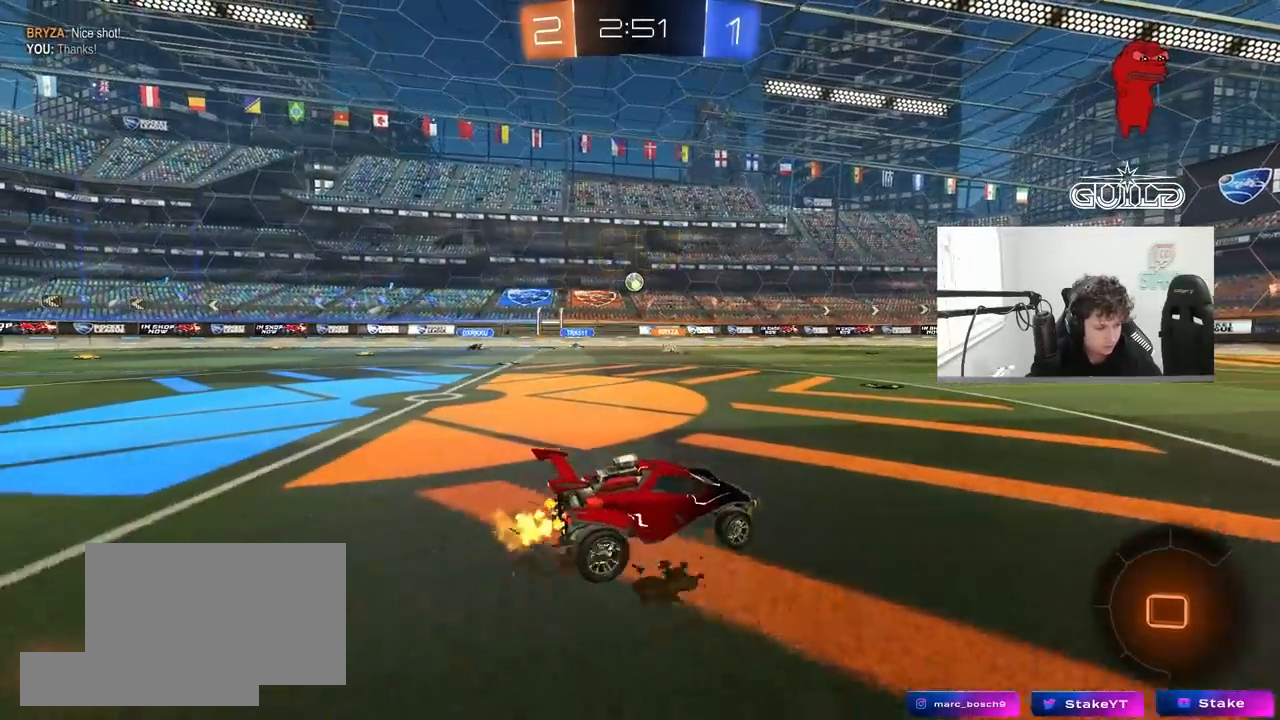
{"keys": ["w"], "mouse": ["right"], "mouse_move": "still", "events": [[67, "a", "down"], [117, "a", "up"], [117, "mouse_right", "down"], [200, "mouse_right", "up"], [300, "mouse_right", "down"]]}
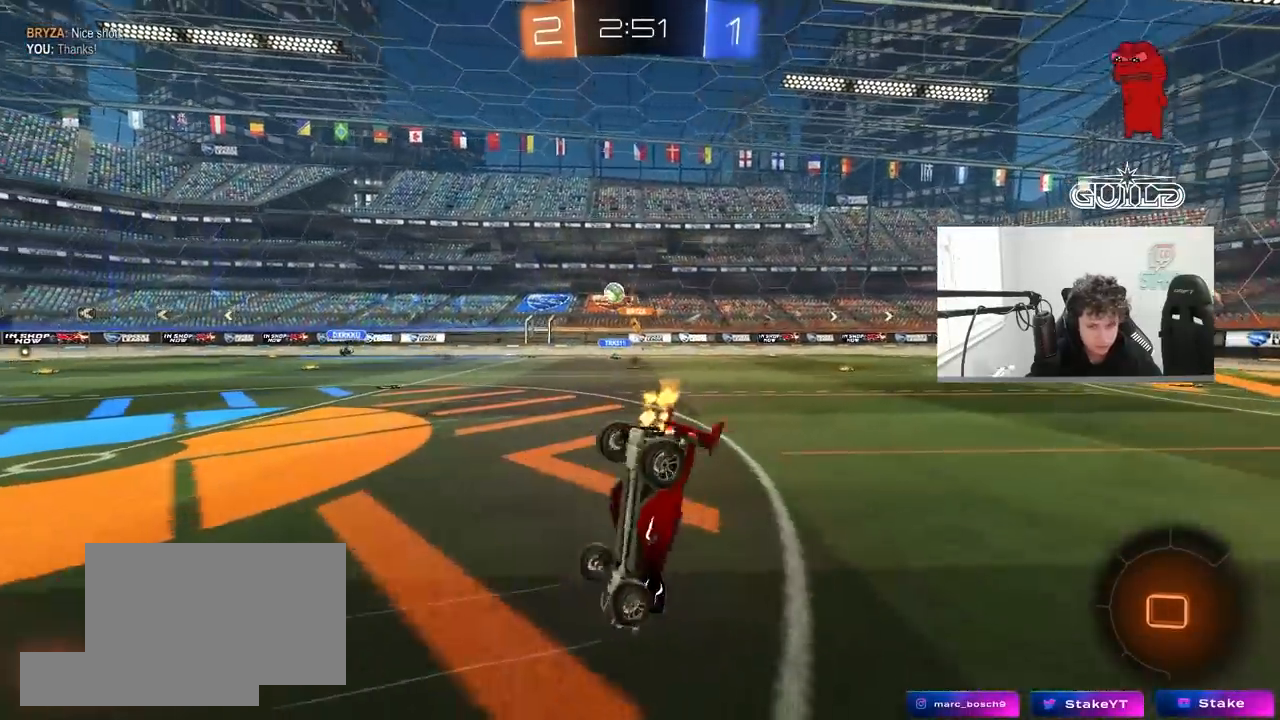
{"keys": [], "mouse": [], "mouse_move": "still", "events": [[33, "mouse_right", "up"], [217, "d", "down"], [267, "w", "up"], [317, "space", "down"], [350, "d", "up"], [450, "space", "up"]]}
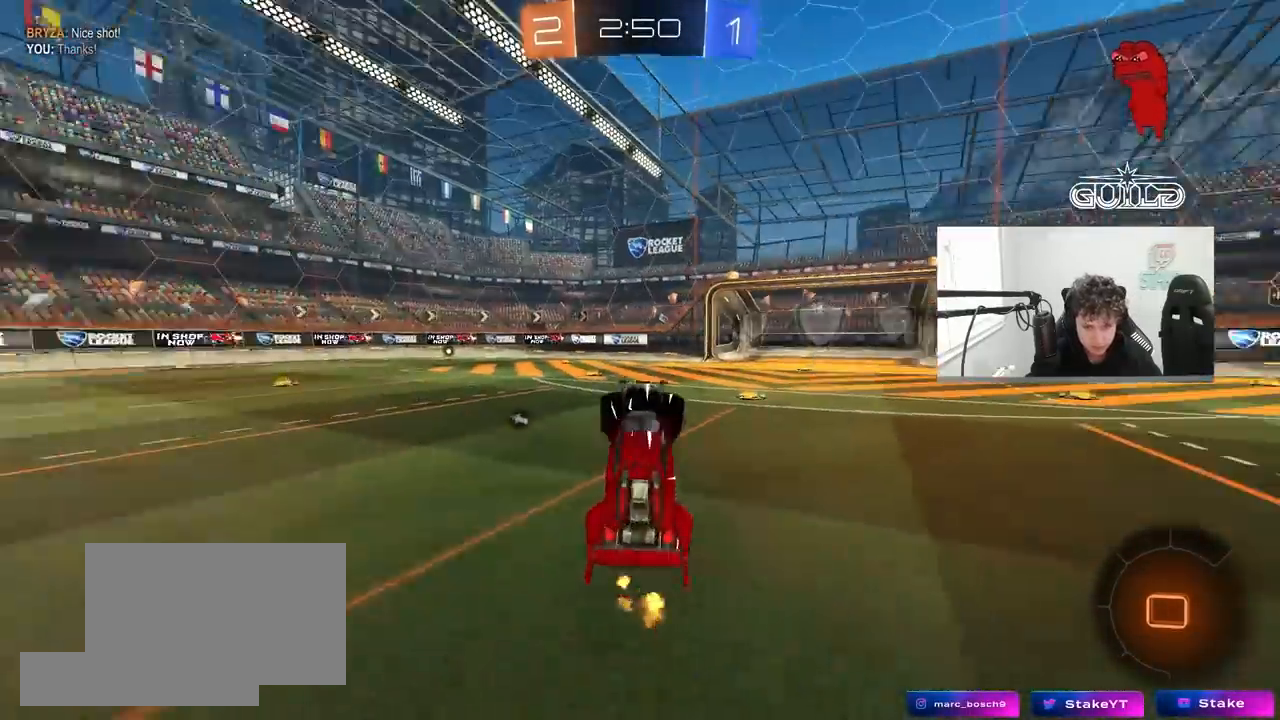
{"keys": ["d", "shift", "w"], "mouse": ["left"], "mouse_move": "still", "events": [[50, "d", "down"], [183, "d", "up"], [183, "space", "down"], [283, "d", "down"], [283, "w", "down"], [333, "space", "up"], [367, "mouse_left", "down"], [417, "shift", "down"]]}
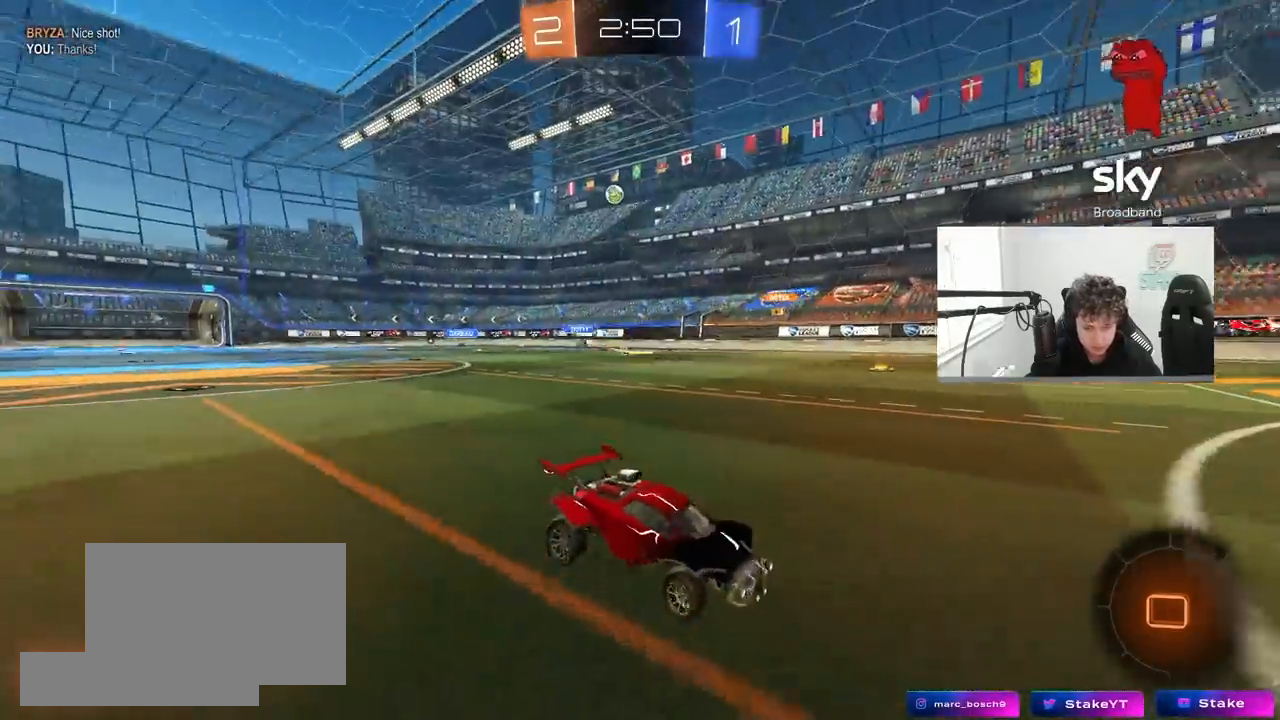
{"keys": ["d", "shift"], "mouse": ["left", "right"], "mouse_move": "still", "events": [[17, "shift", "up"], [300, "mouse_right", "down"], [333, "shift", "down"], [383, "mouse_right", "up"], [433, "mouse_right", "down"], [483, "w", "up"]]}